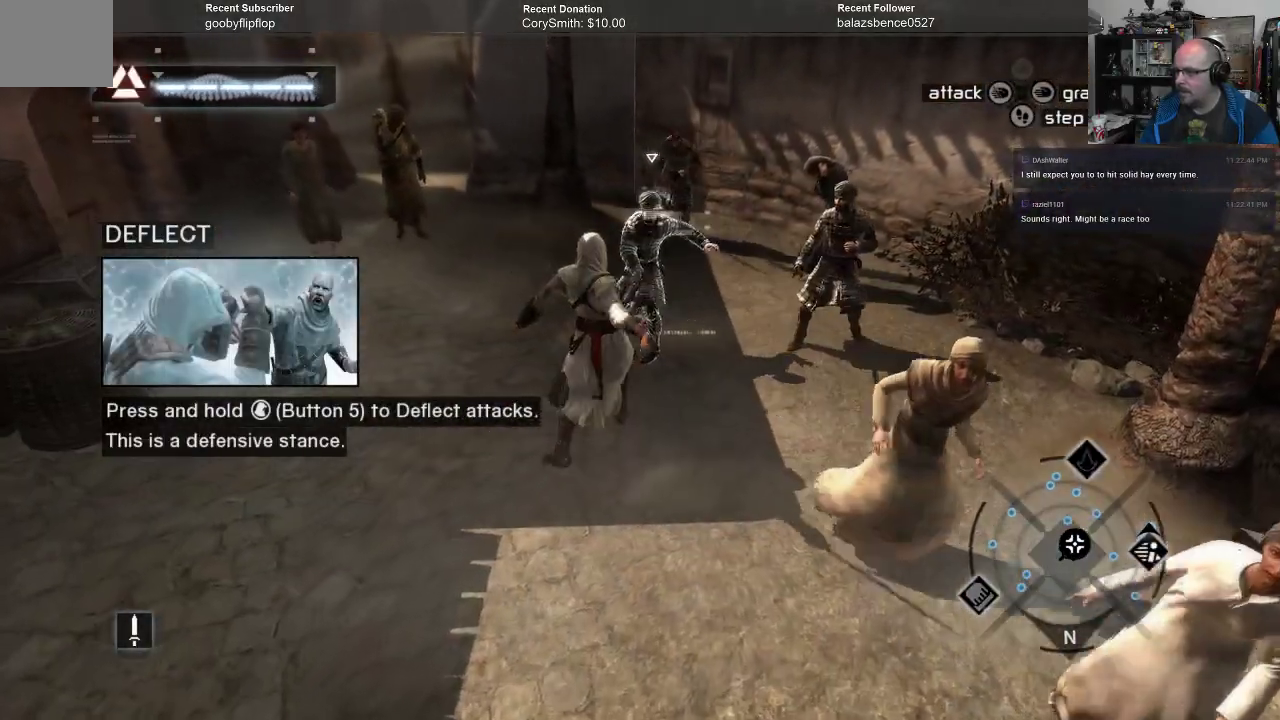
Gameplay with a controller (Xbox layout); each line is a JSON object with the inputs held at the frame after it. "events" lists button and stick changes between this image and that frame as [ms after this image, input, new state], when the widget could be followed in between. Not read: Z.
{"buttons": [], "left_stick": "center", "right_stick": "center", "events": [[267, "X", "down"], [367, "X", "up"]]}
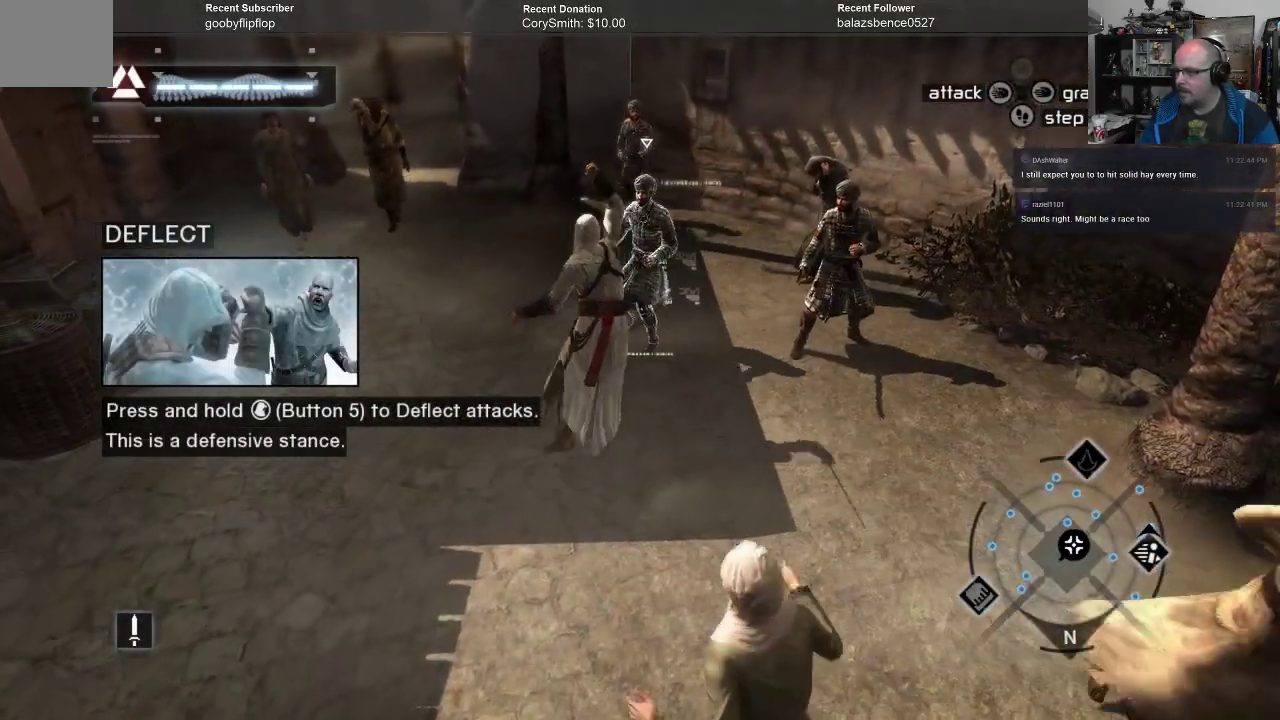
{"buttons": [], "left_stick": "center", "right_stick": "center", "events": [[400, "X", "down"], [467, "X", "up"]]}
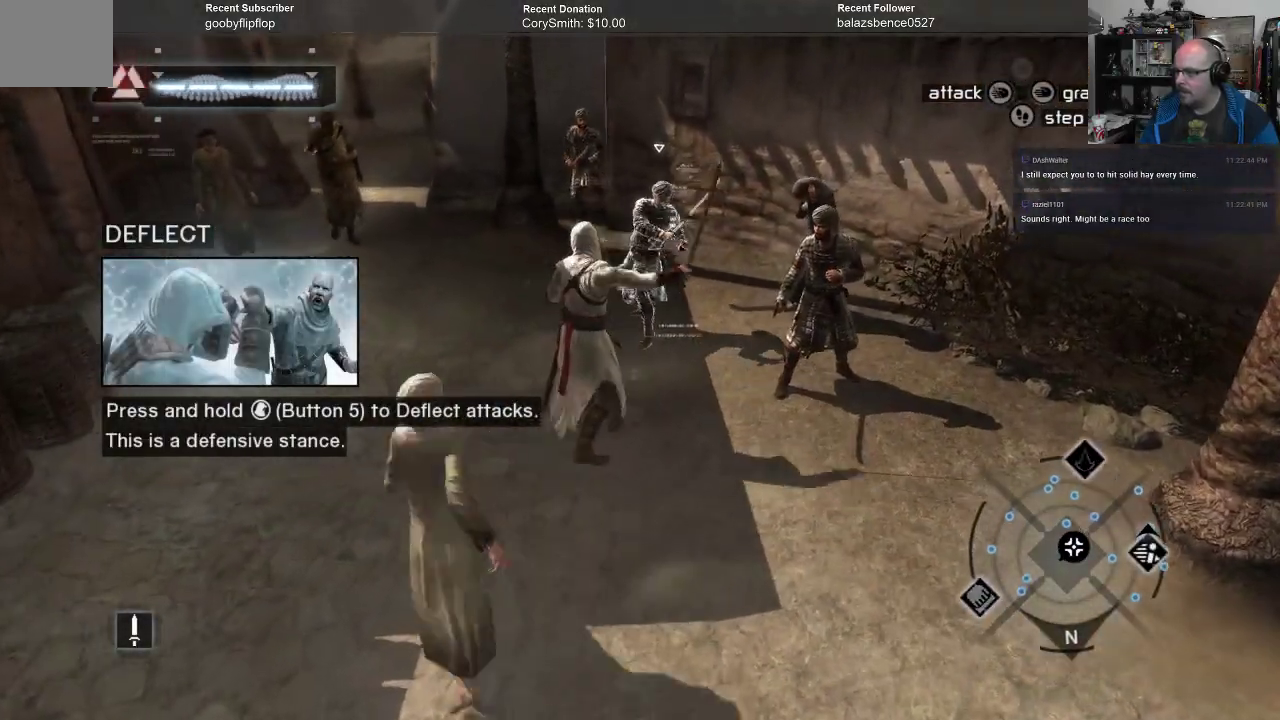
{"buttons": [], "left_stick": "center", "right_stick": "center", "events": []}
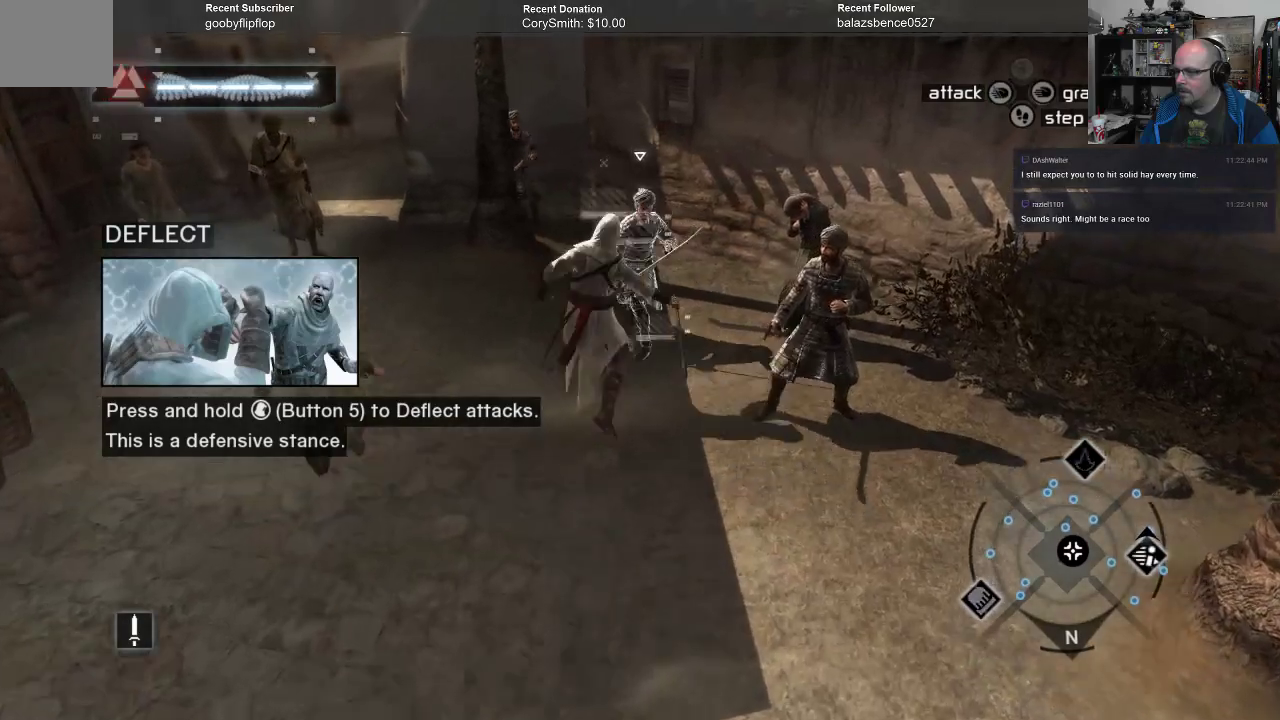
{"buttons": [], "left_stick": "center", "right_stick": "center", "events": [[67, "X", "down"], [167, "X", "up"]]}
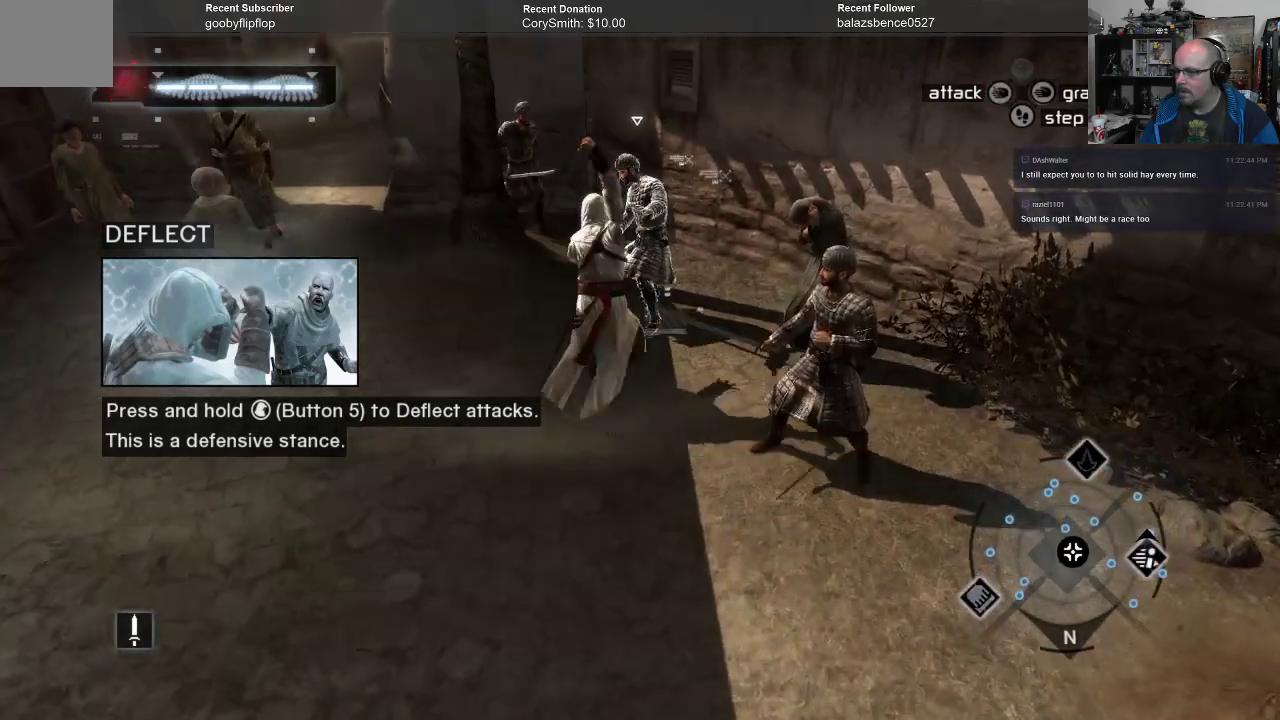
{"buttons": ["X"], "left_stick": "center", "right_stick": "center", "events": [[500, "X", "down"]]}
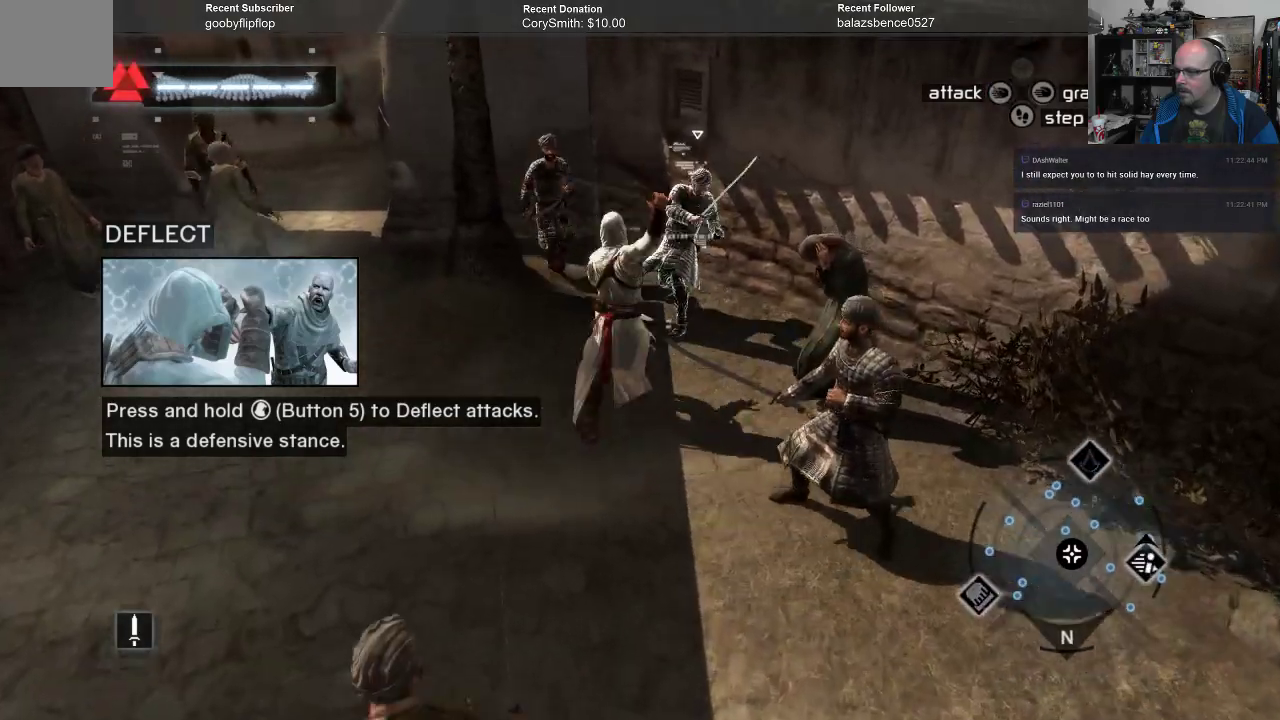
{"buttons": [], "left_stick": "center", "right_stick": "center", "events": [[67, "X", "up"]]}
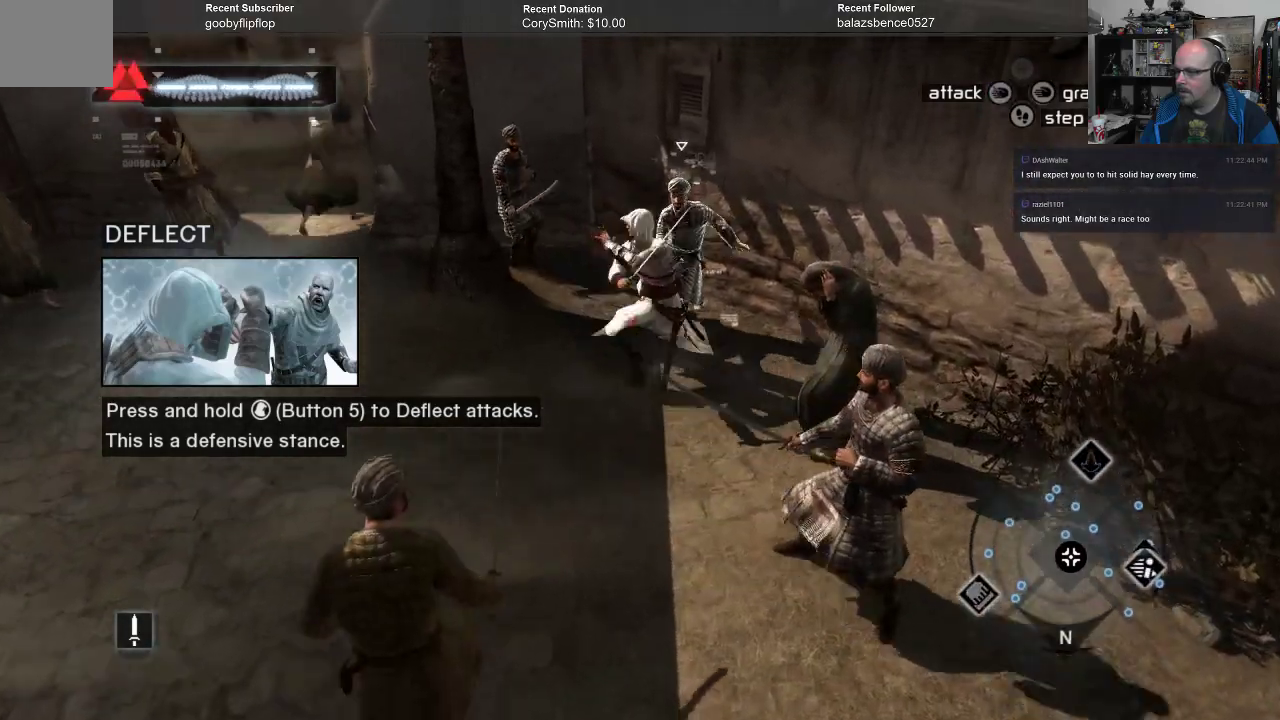
{"buttons": ["X"], "left_stick": "center", "right_stick": "center", "events": [[467, "X", "down"]]}
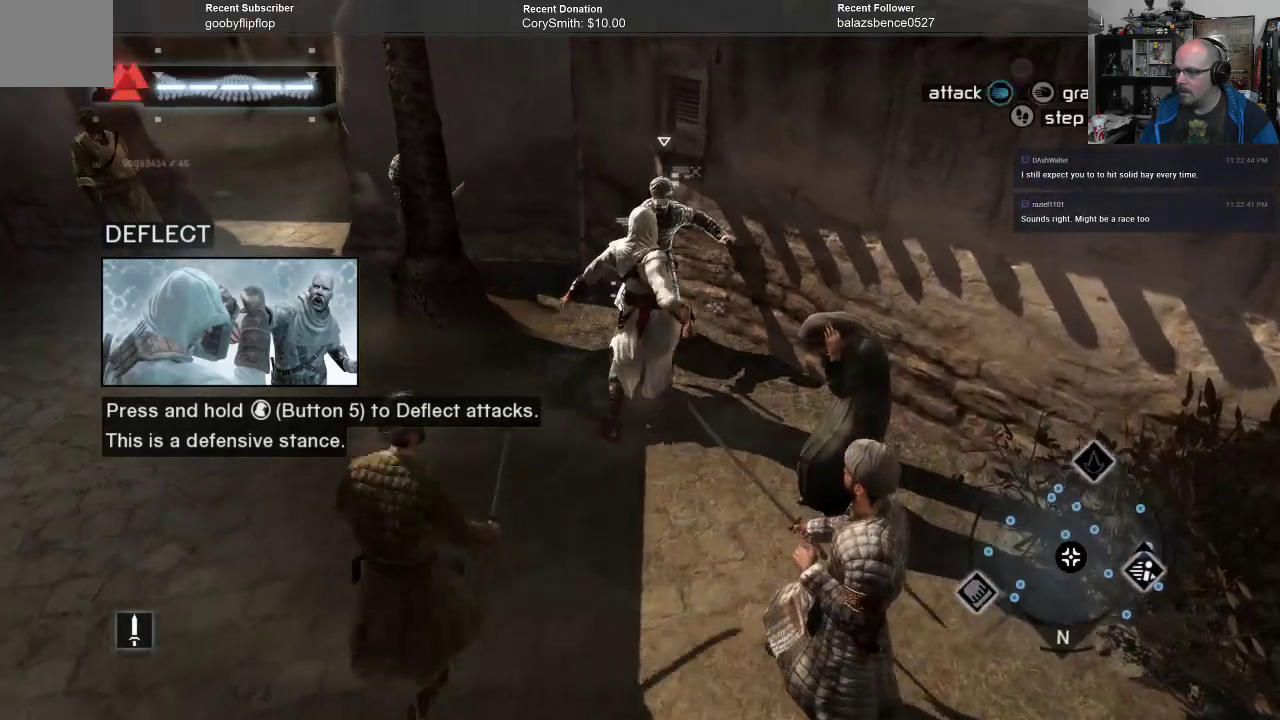
{"buttons": [], "left_stick": "center", "right_stick": "center", "events": [[67, "X", "up"]]}
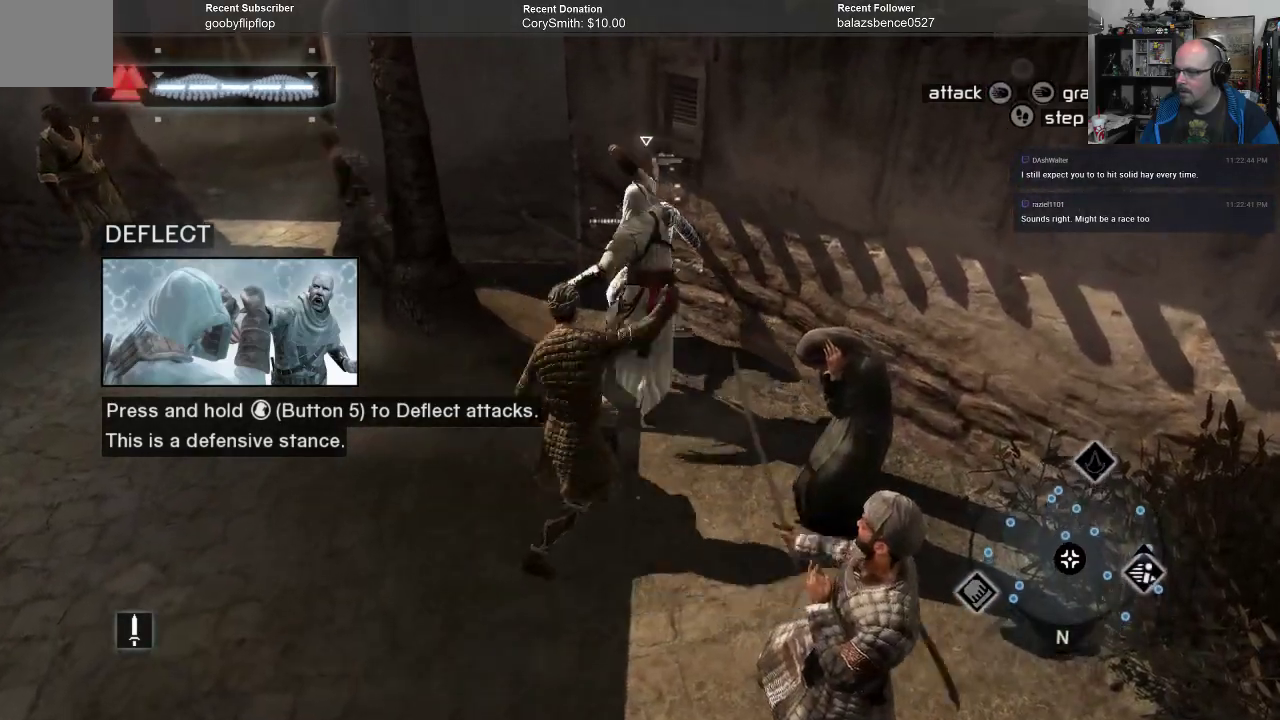
{"buttons": [], "left_stick": "center", "right_stick": "center", "events": []}
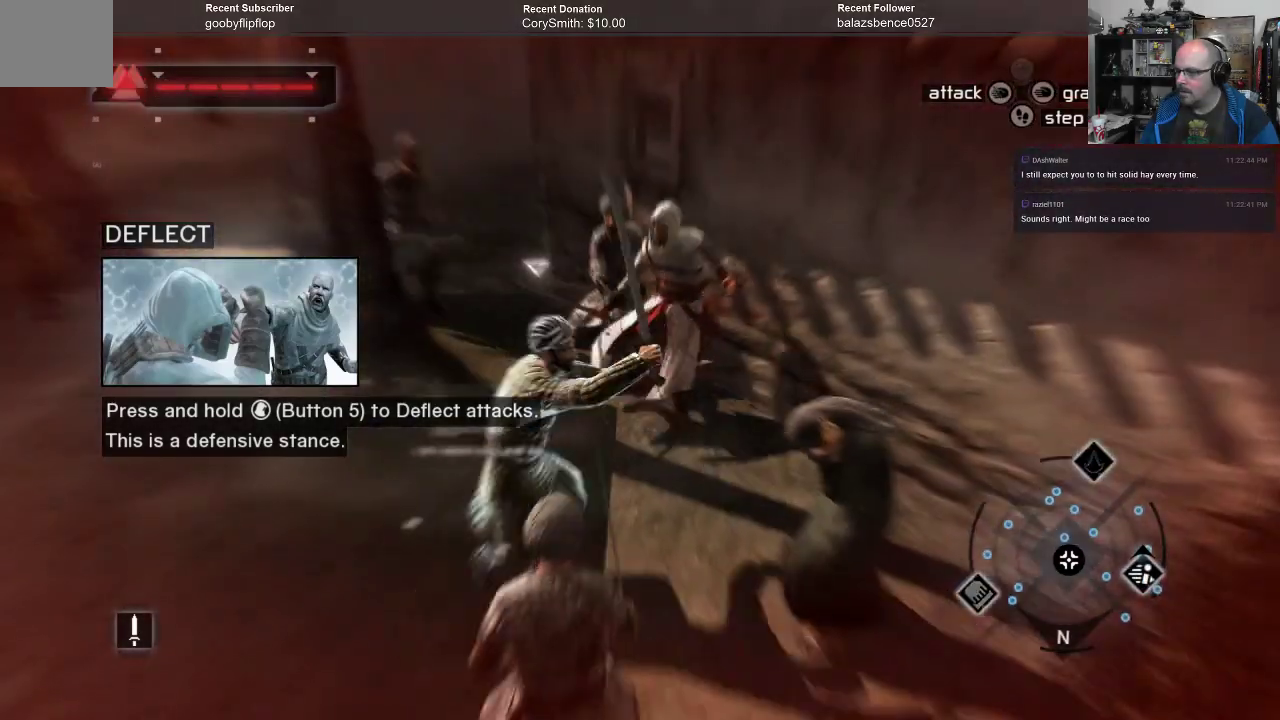
{"buttons": [], "left_stick": "center", "right_stick": "center", "events": [[133, "X", "down"], [200, "X", "up"]]}
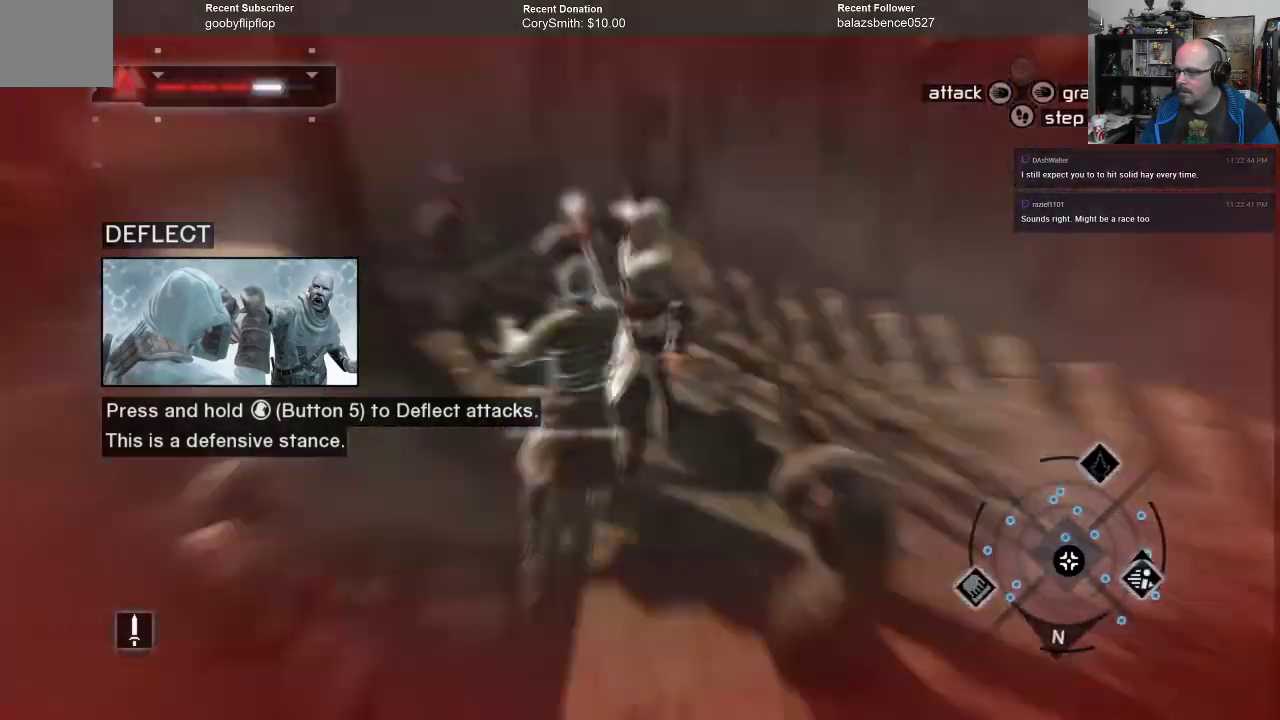
{"buttons": ["X"], "left_stick": "center", "right_stick": "center", "events": [[400, "X", "down"]]}
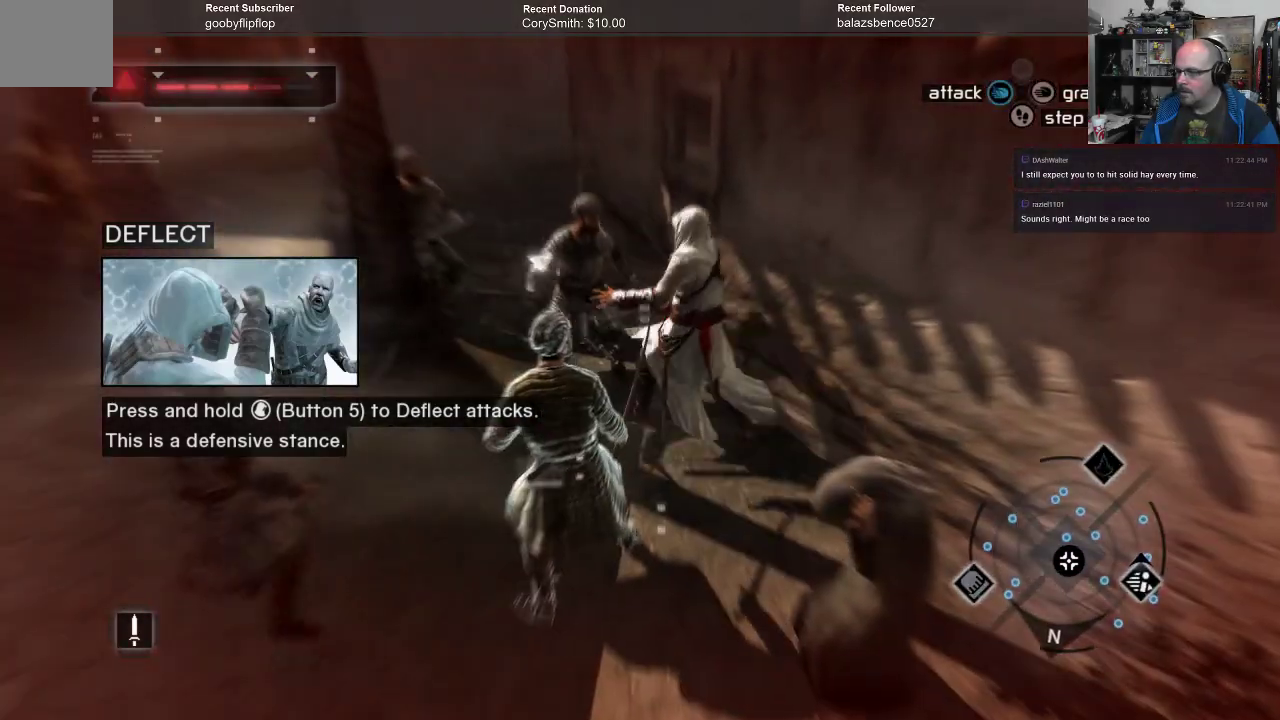
{"buttons": [], "left_stick": "center", "right_stick": "center", "events": [[33, "X", "up"]]}
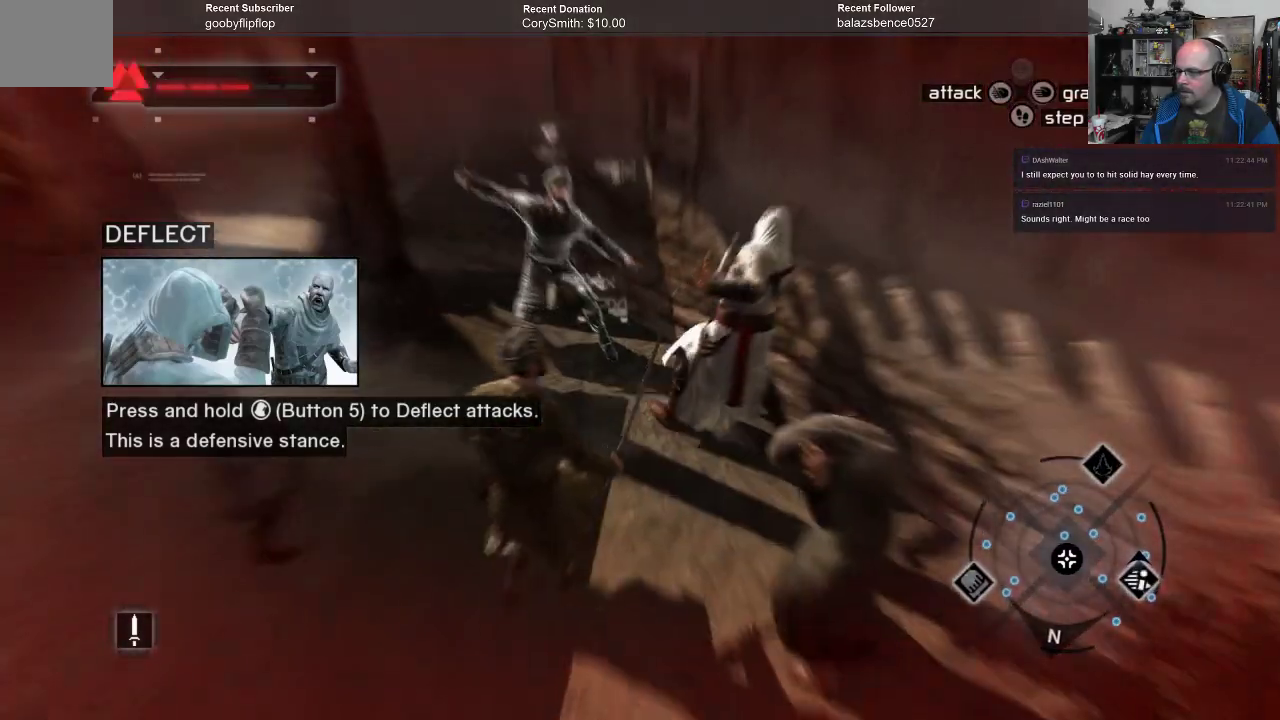
{"buttons": ["L1"], "left_stick": "center", "right_stick": "center", "events": [[133, "X", "down"], [200, "X", "up"], [433, "L1", "down"]]}
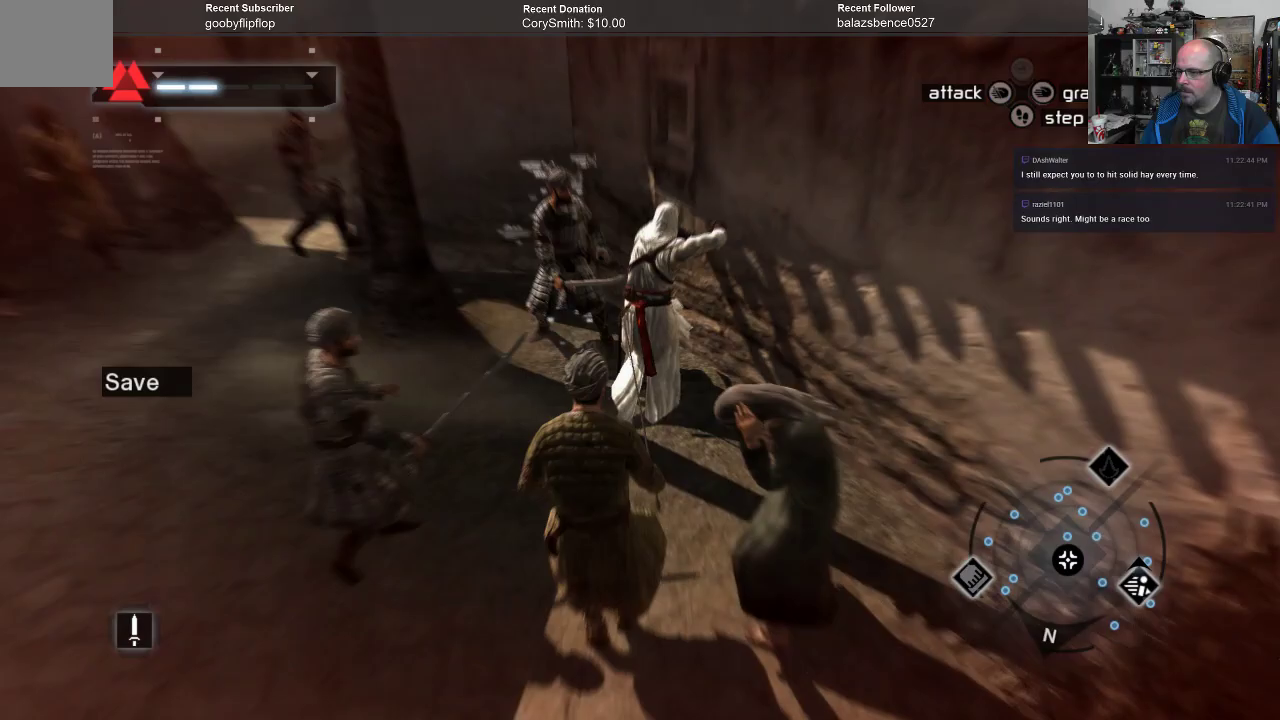
{"buttons": ["L1"], "left_stick": "center", "right_stick": "center", "events": [[133, "X", "down"], [233, "X", "up"]]}
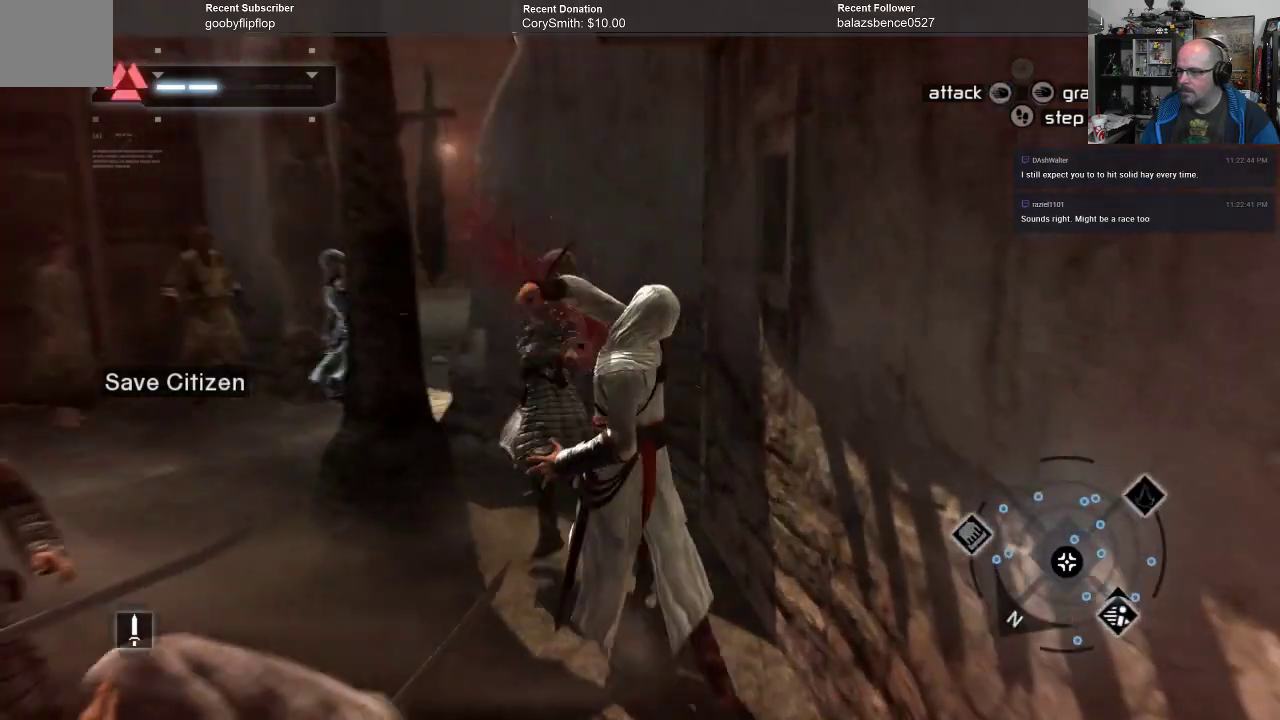
{"buttons": ["X"], "left_stick": "center", "right_stick": "center", "events": [[233, "L1", "up"], [433, "X", "down"]]}
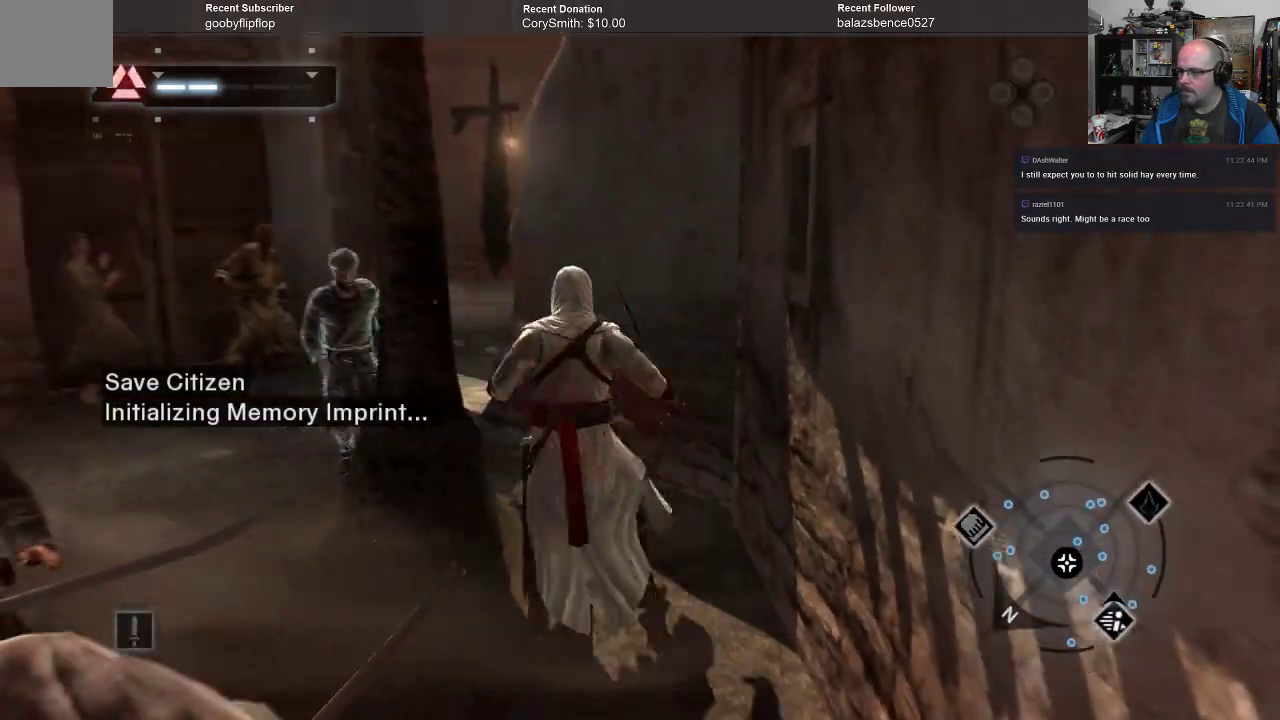
{"buttons": [], "left_stick": "center", "right_stick": "center", "events": [[33, "X", "up"]]}
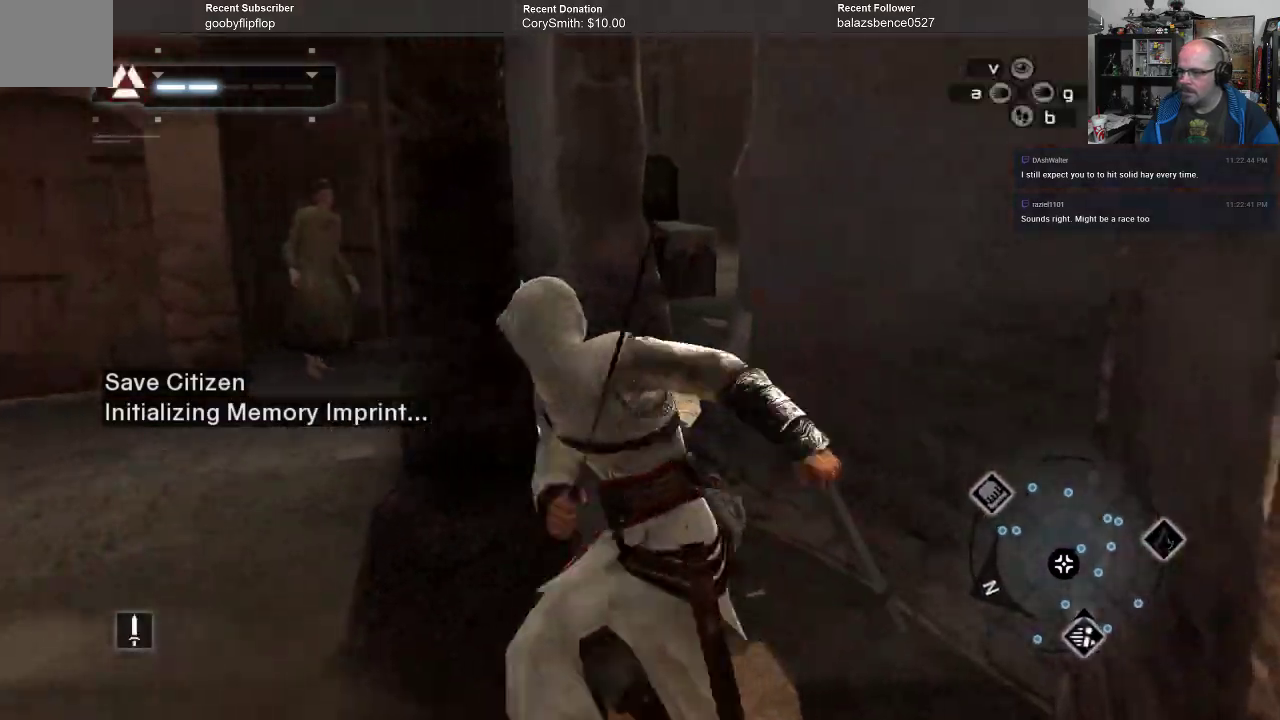
{"buttons": ["L1"], "left_stick": "center", "right_stick": "center", "events": [[33, "L1", "down"], [200, "X", "down"], [333, "X", "up"]]}
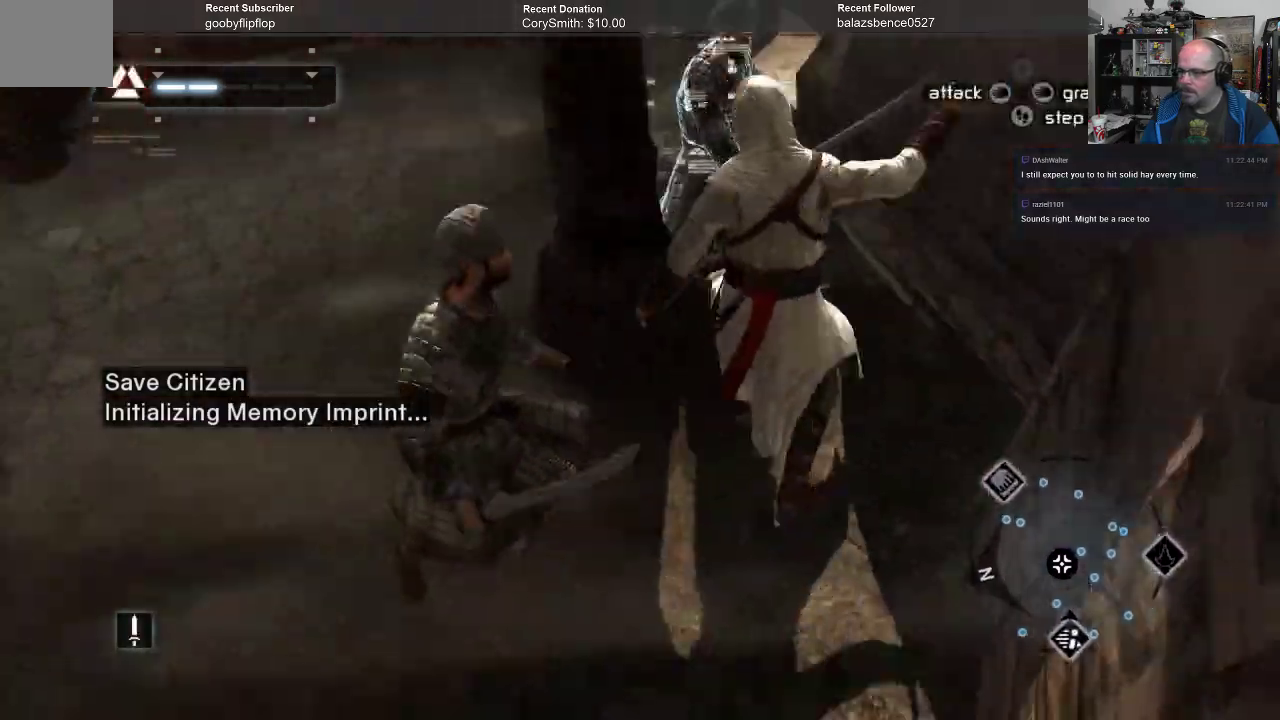
{"buttons": ["L1"], "left_stick": "center", "right_stick": "center", "events": []}
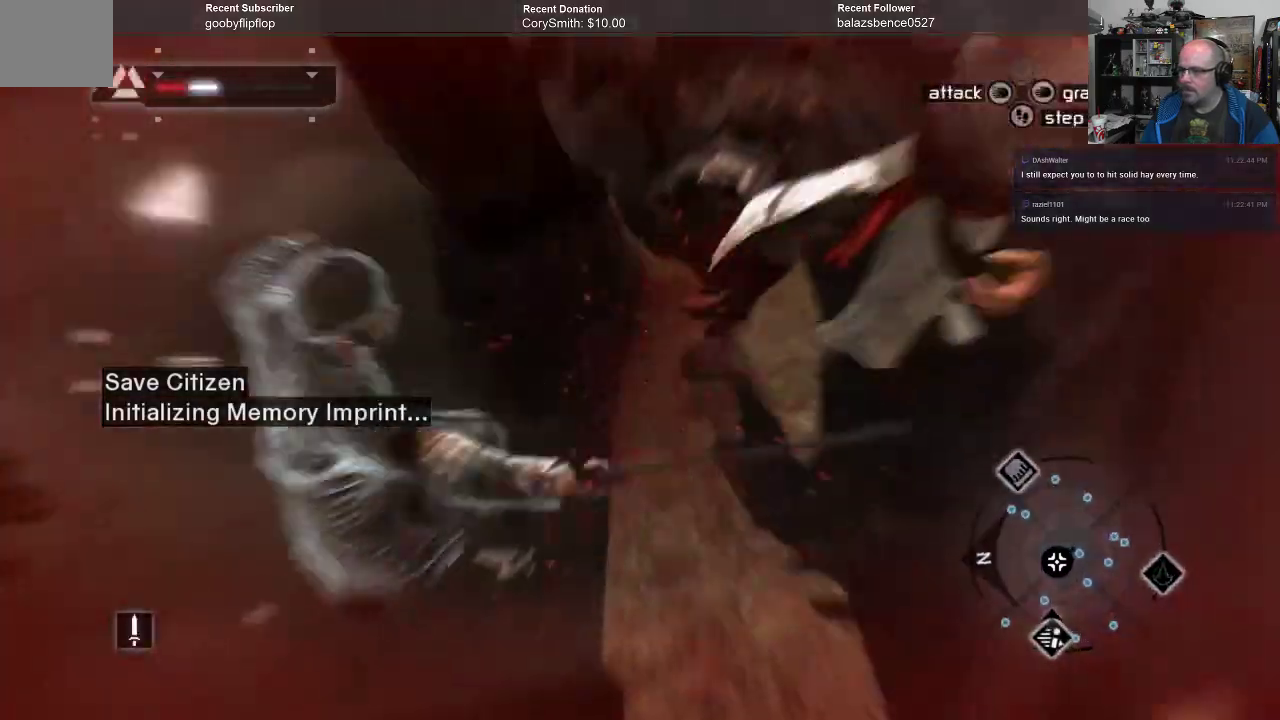
{"buttons": ["X"], "left_stick": "center", "right_stick": "center", "events": [[100, "L1", "up"], [500, "X", "down"]]}
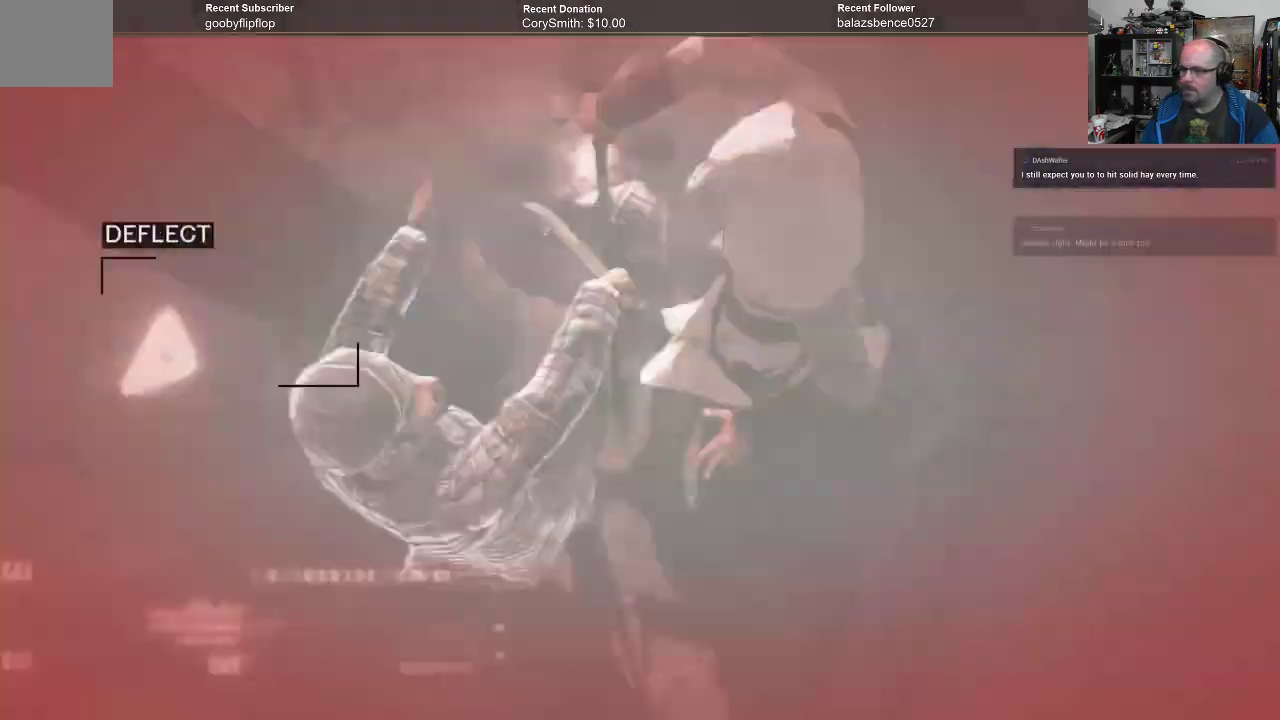
{"buttons": [], "left_stick": "center", "right_stick": "center", "events": [[100, "X", "up"]]}
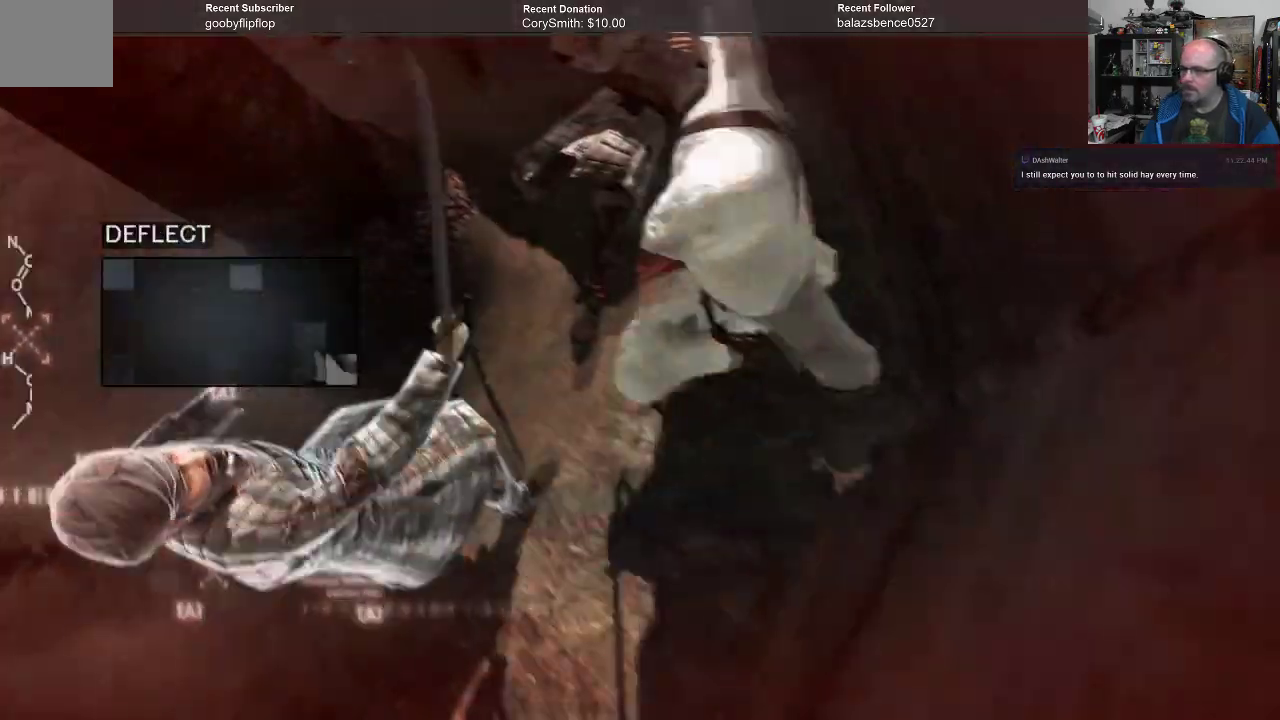
{"buttons": [], "left_stick": "center", "right_stick": "center", "events": [[67, "X", "down"], [167, "X", "up"]]}
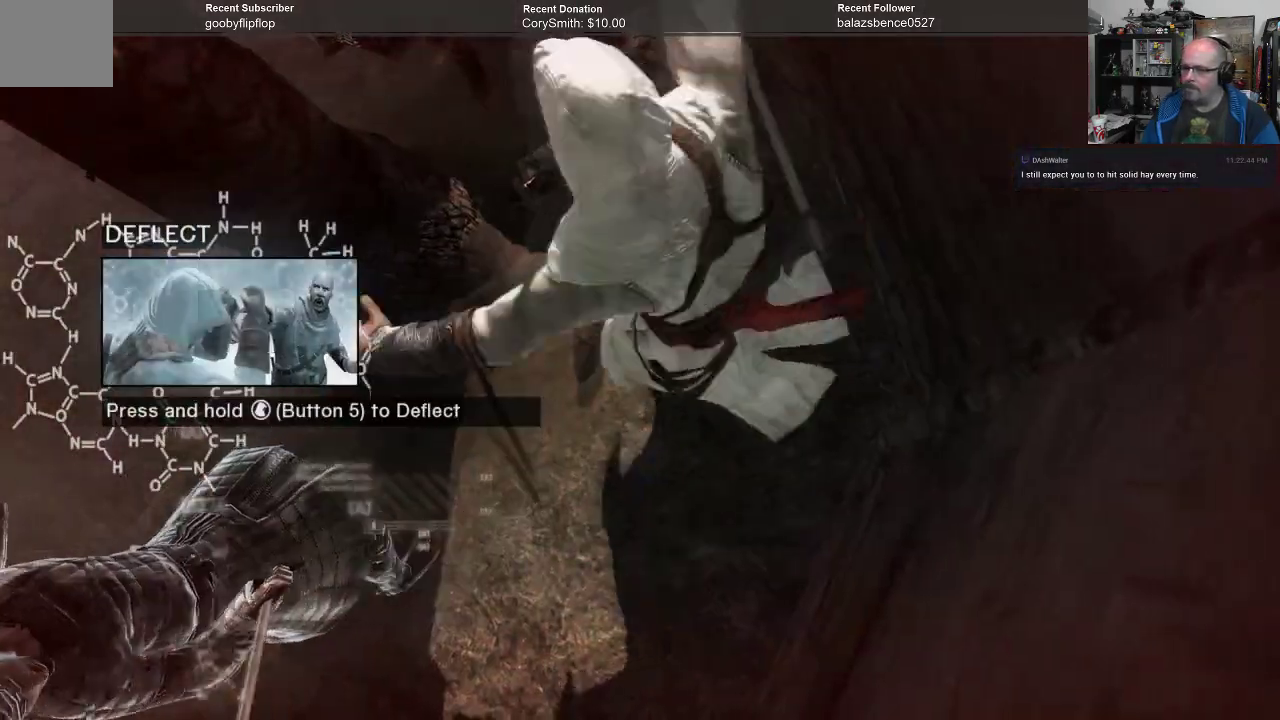
{"buttons": [], "left_stick": "center", "right_stick": "center", "events": [[67, "X", "down"], [167, "X", "up"]]}
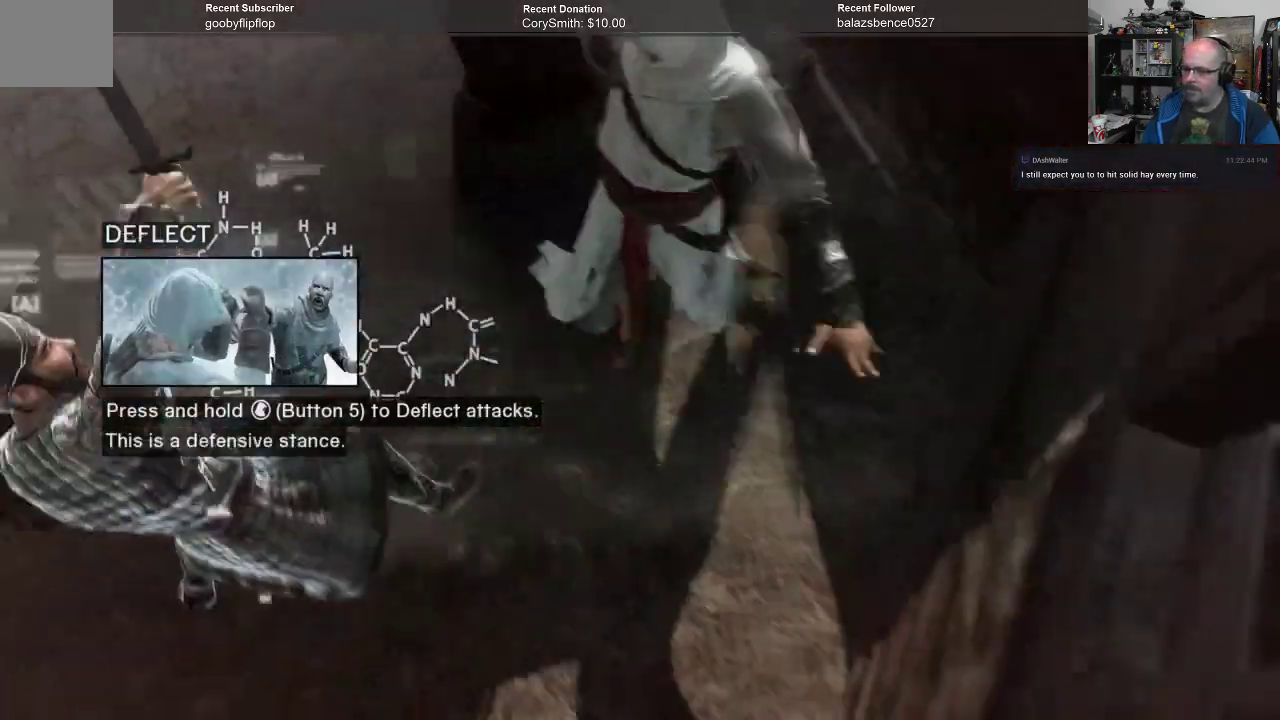
{"buttons": [], "left_stick": "center", "right_stick": "center", "events": [[267, "X", "down"], [367, "X", "up"]]}
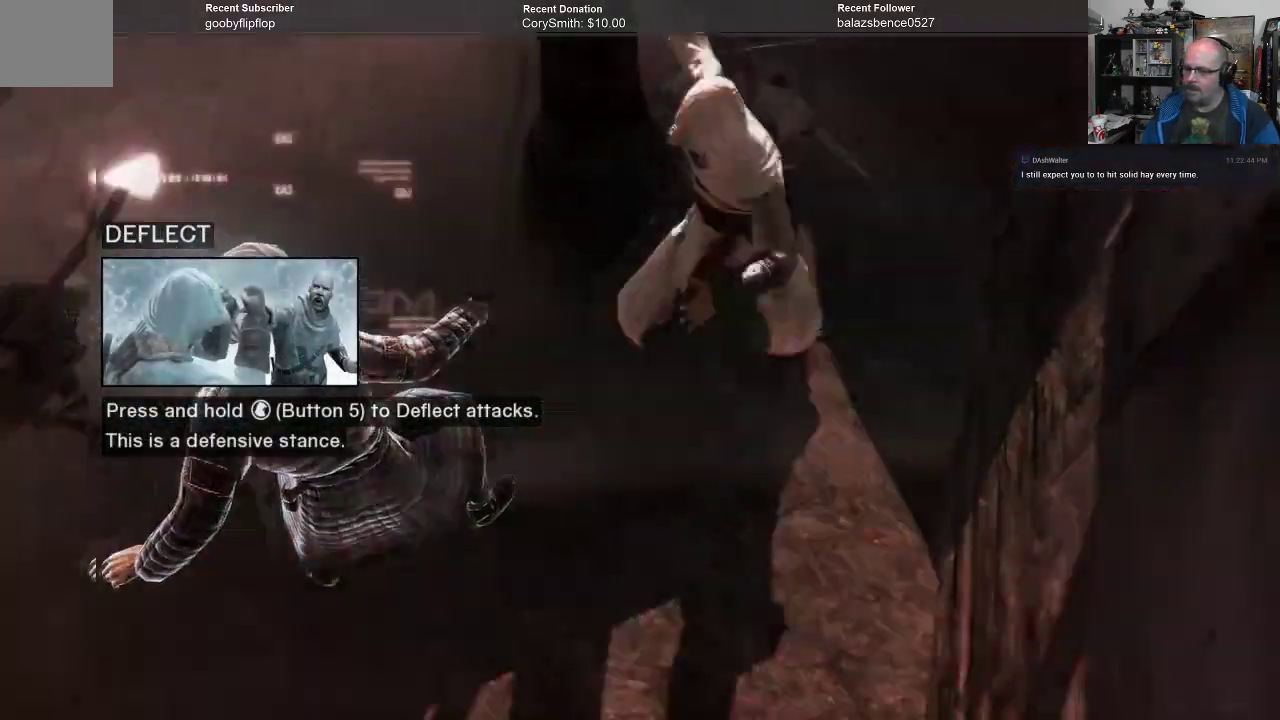
{"buttons": ["L1"], "left_stick": "center", "right_stick": "center", "events": [[33, "L1", "down"]]}
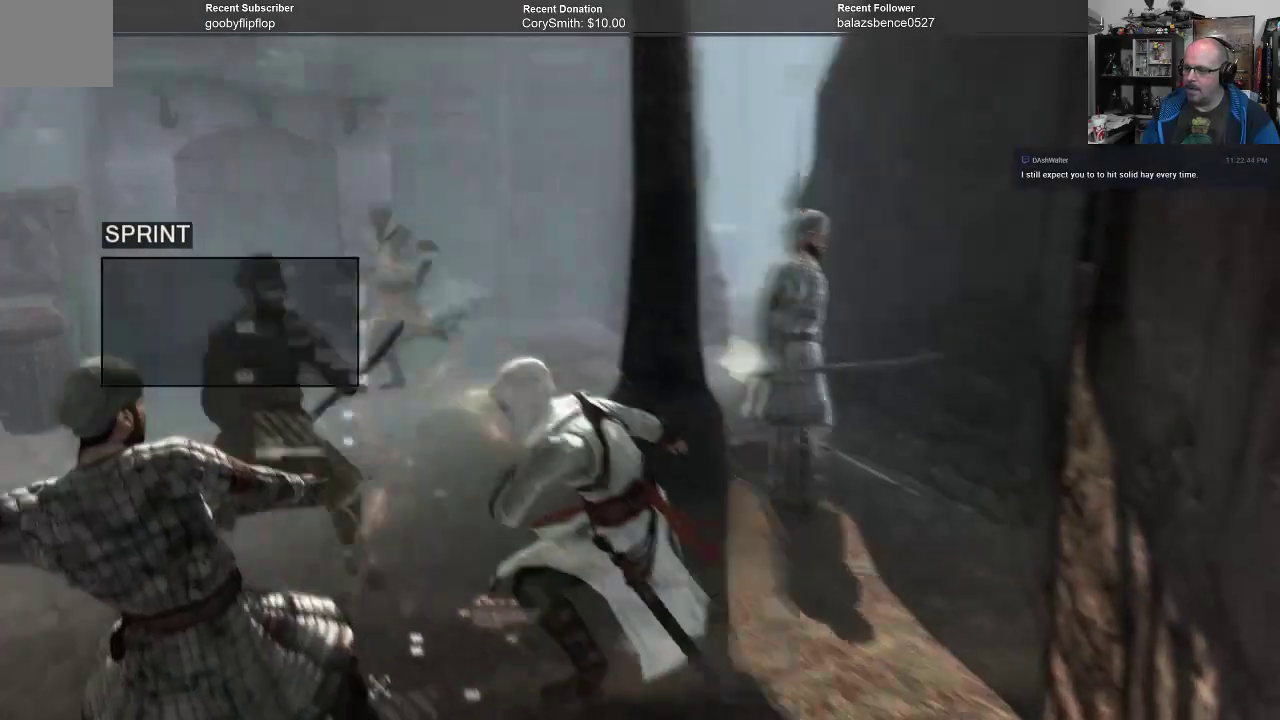
{"buttons": ["L1"], "left_stick": "center", "right_stick": "center", "events": [[33, "X", "down"], [167, "X", "up"]]}
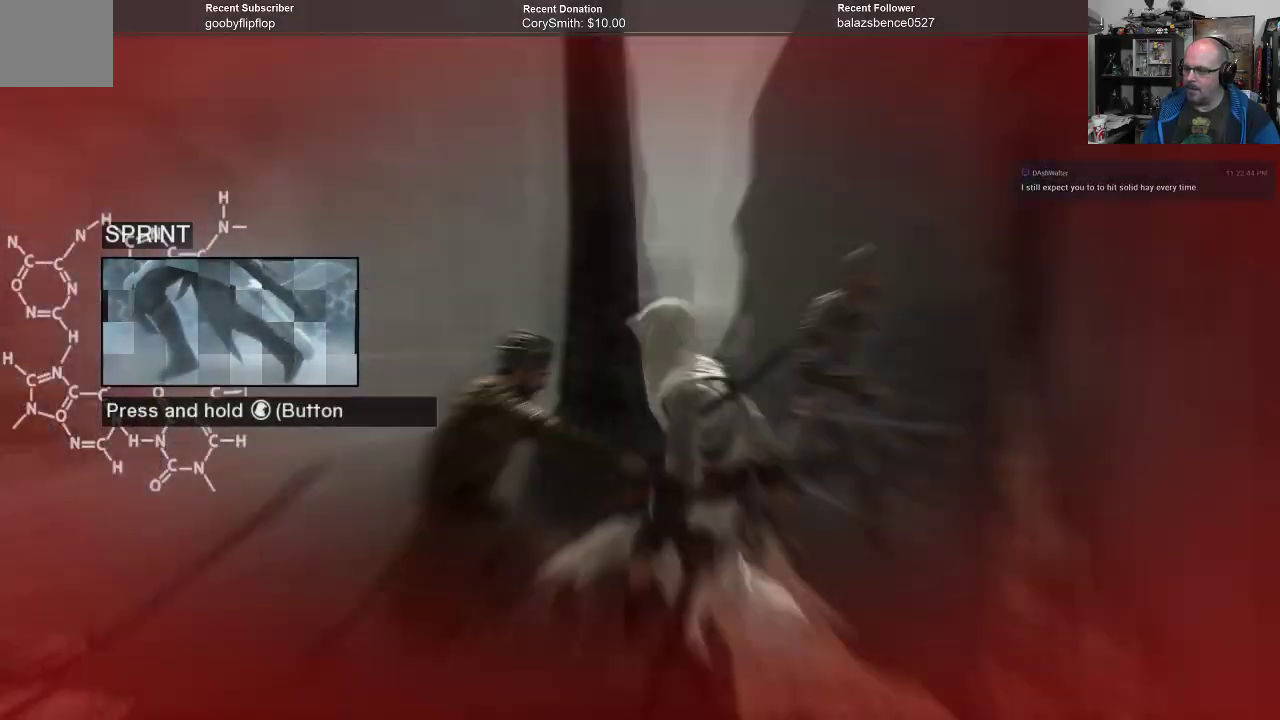
{"buttons": ["L1"], "left_stick": "center", "right_stick": "center", "events": []}
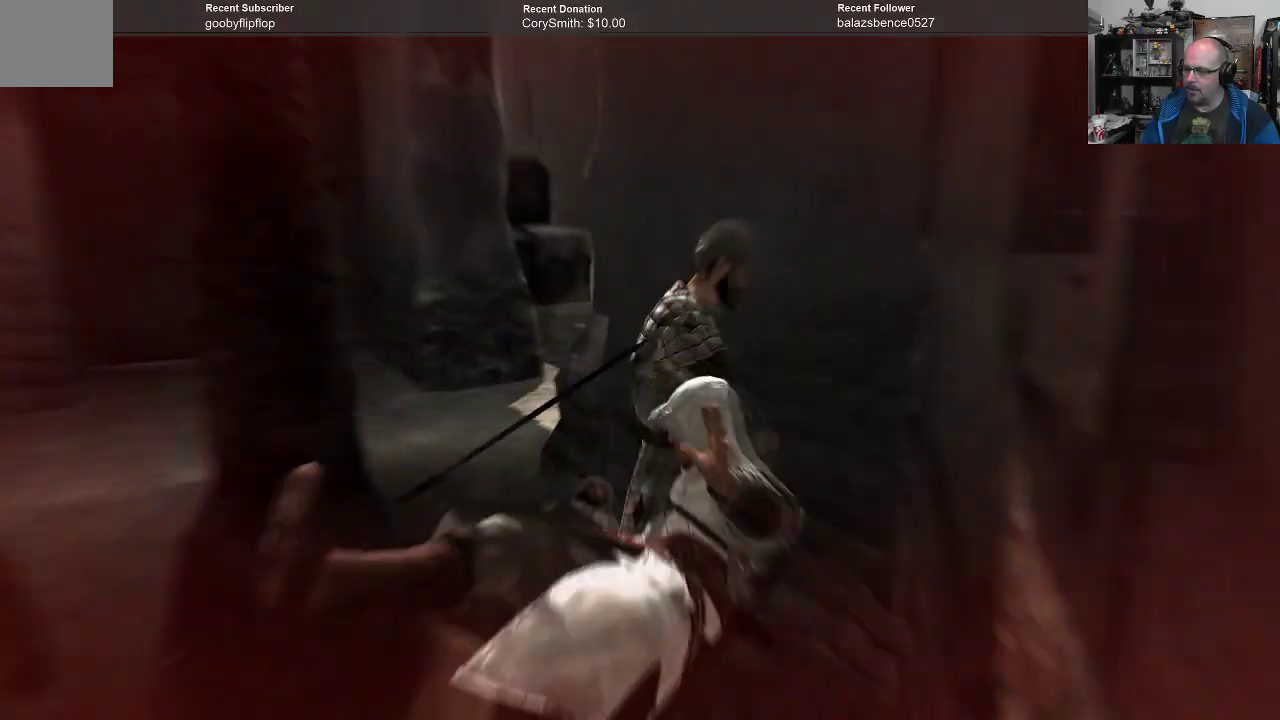
{"buttons": [], "left_stick": "center", "right_stick": "center", "events": [[67, "X", "down"], [167, "L1", "up"], [167, "X", "up"]]}